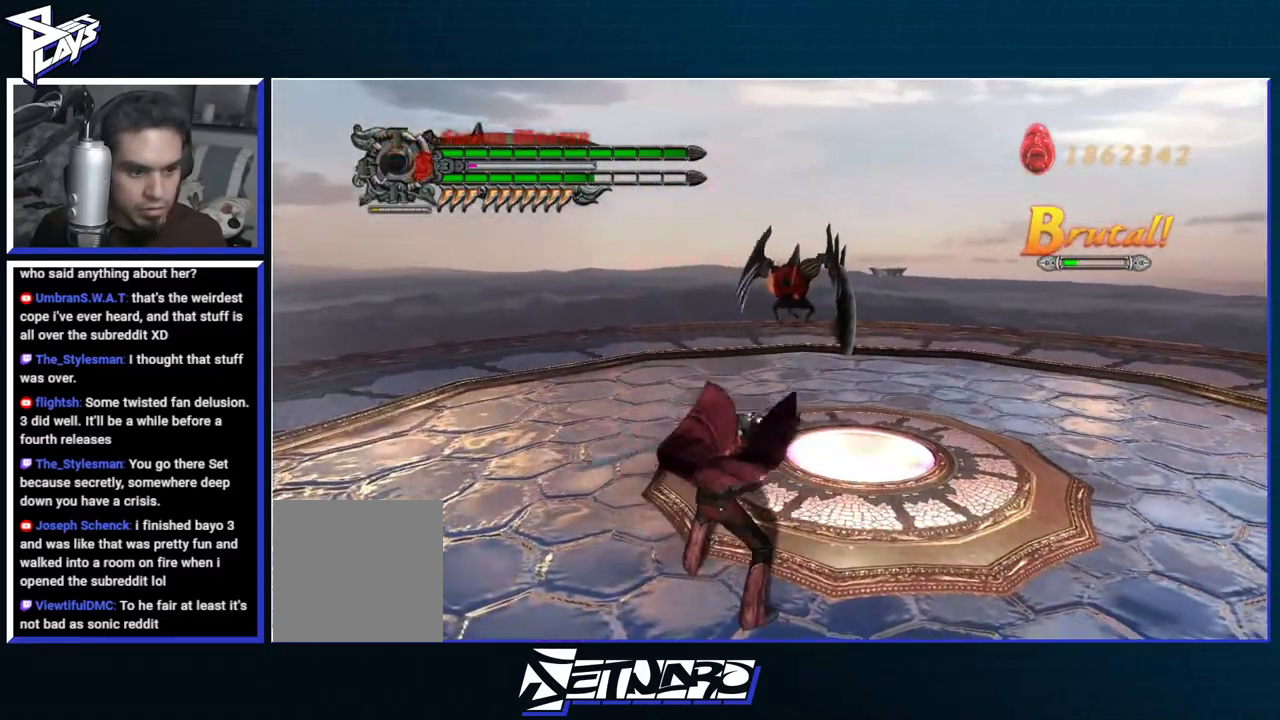
Gameplay with a controller (Xbox layout); each line is a JSON object with the inputs held at the frame after it. "events" lists button and stick changes between this image and that frame as [ms after this image, input, new state], when the widget could be followed in between.
{"buttons": ["R1"], "left_stick": "center", "right_stick": "center", "events": [[283, "B", "up"], [400, "B", "down"], [467, "B", "up"]]}
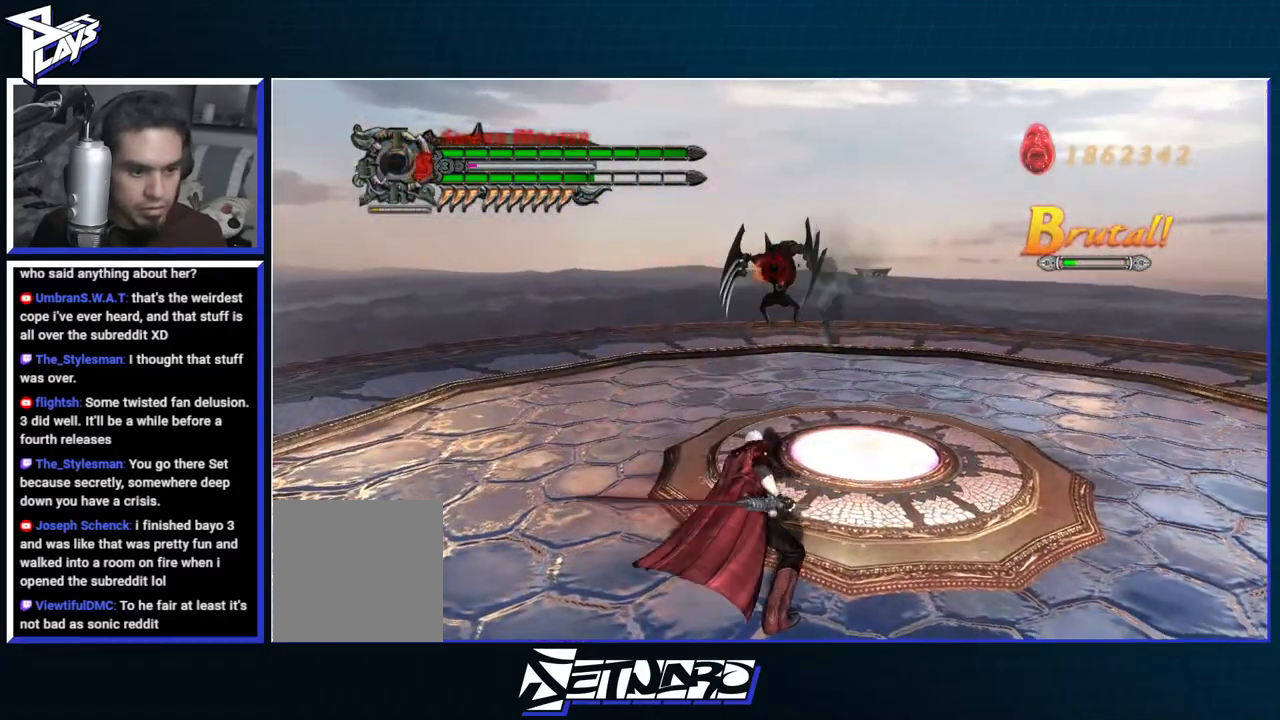
{"buttons": ["R1"], "left_stick": "center", "right_stick": "center", "events": [[50, "B", "down"], [133, "B", "up"], [200, "B", "down"], [283, "B", "up"], [367, "B", "down"], [433, "B", "up"]]}
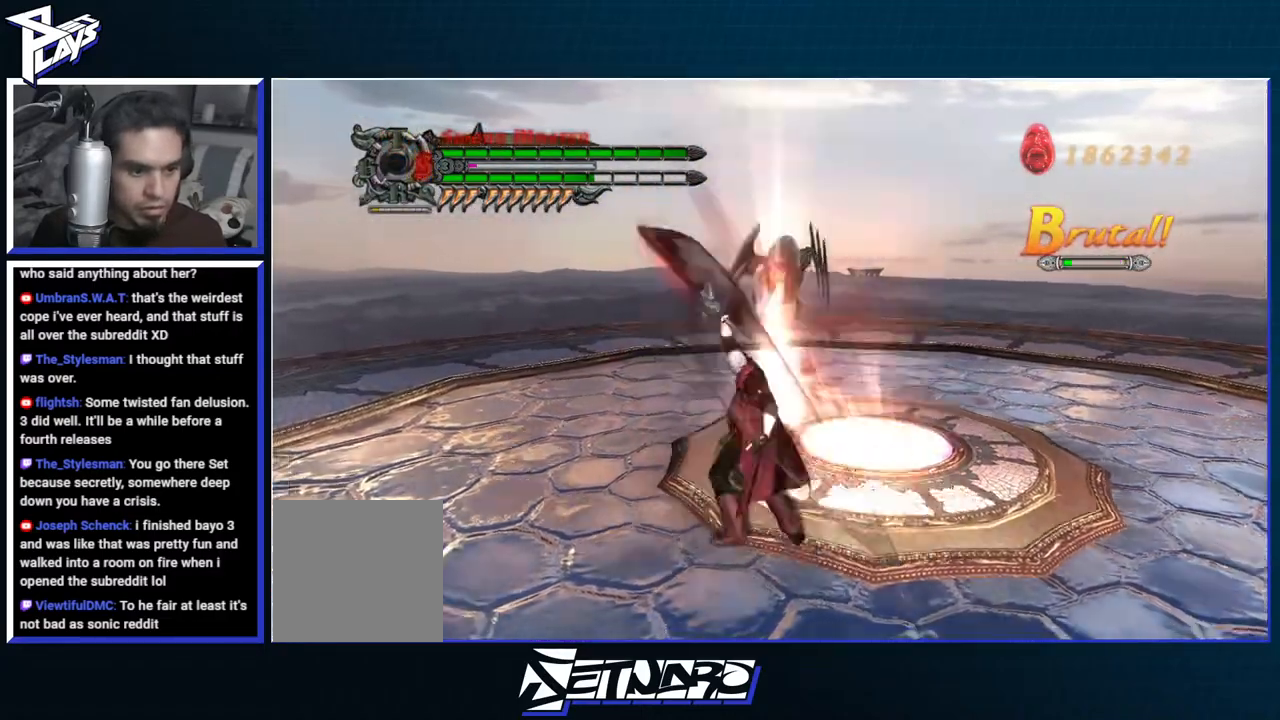
{"buttons": ["B", "R1"], "left_stick": "center", "right_stick": "center", "events": [[17, "B", "down"], [67, "B", "up"], [167, "B", "down"], [233, "B", "up"], [317, "B", "down"], [383, "B", "up"], [467, "B", "down"]]}
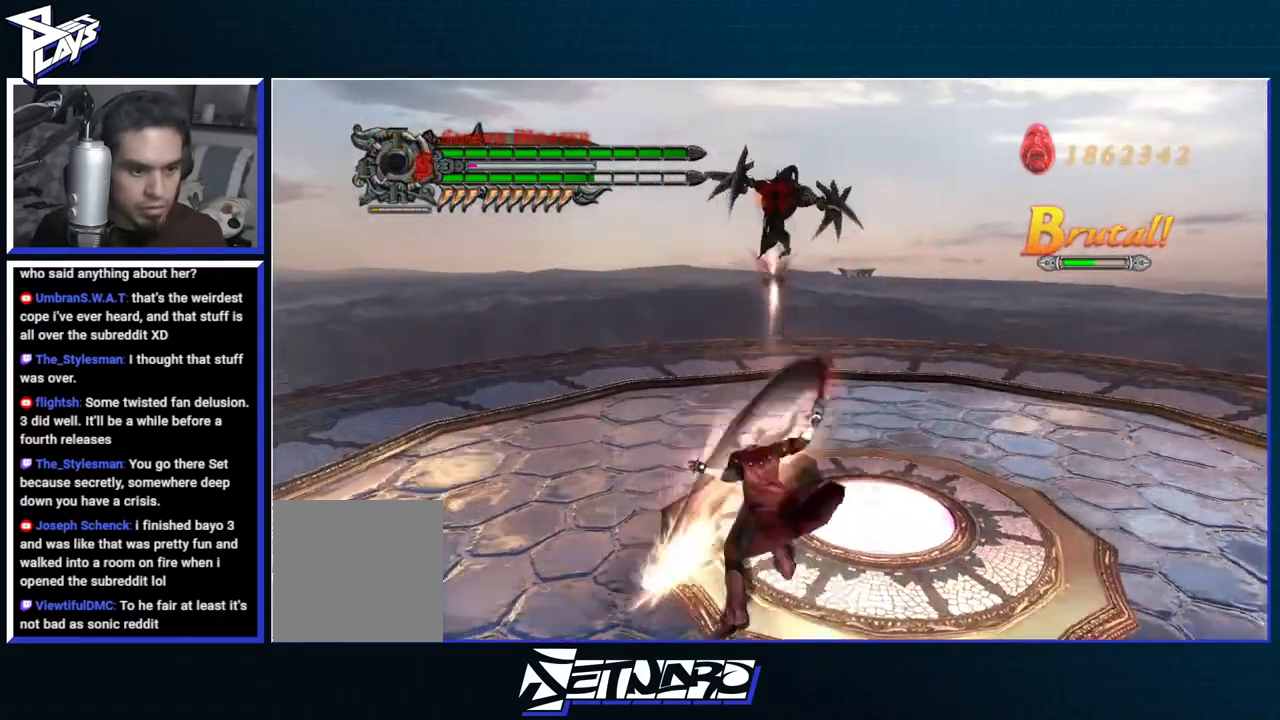
{"buttons": ["DPAD_UP"], "left_stick": "up", "right_stick": "center", "events": [[33, "B", "up"], [100, "B", "down"], [183, "B", "up"], [217, "R1", "up"], [250, "left_stick", "up"], [450, "DPAD_UP", "down"]]}
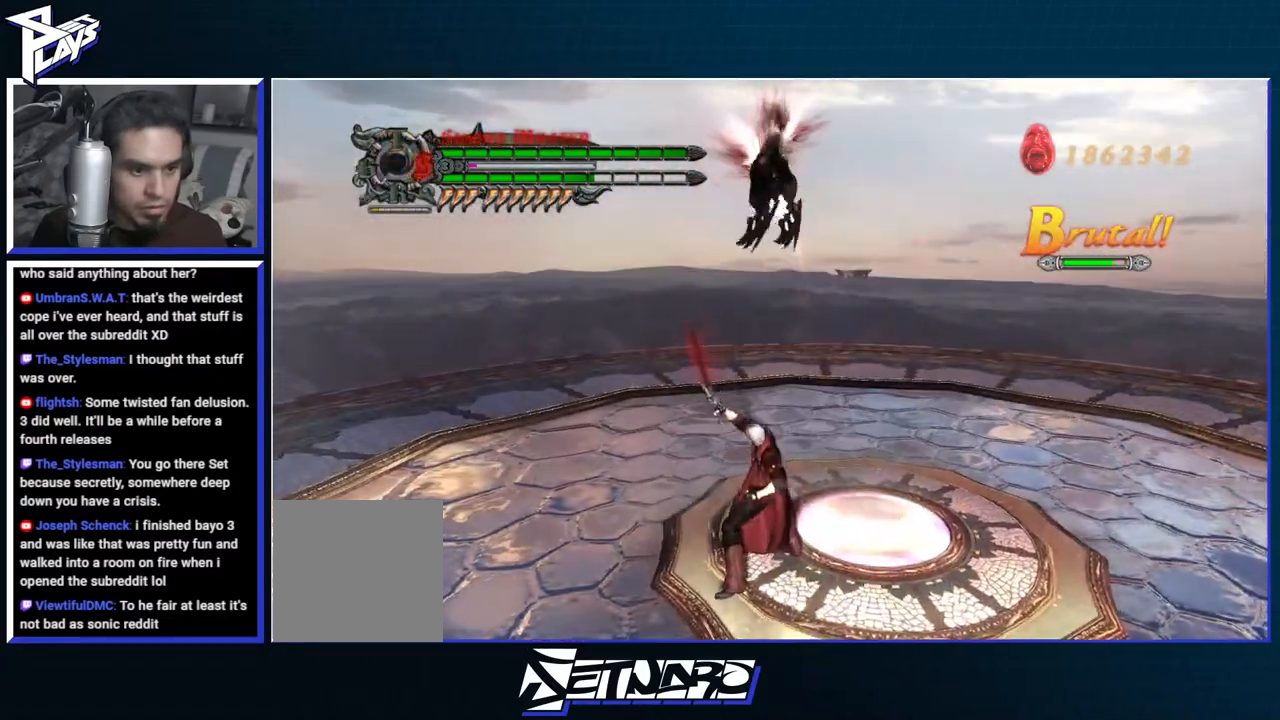
{"buttons": ["R1"], "left_stick": "up", "right_stick": "center", "events": [[33, "DPAD_UP", "up"], [133, "B", "down"], [200, "B", "up"], [250, "DPAD_LEFT", "down"], [350, "DPAD_LEFT", "up"], [367, "B", "down"], [383, "R1", "down"], [450, "B", "up"]]}
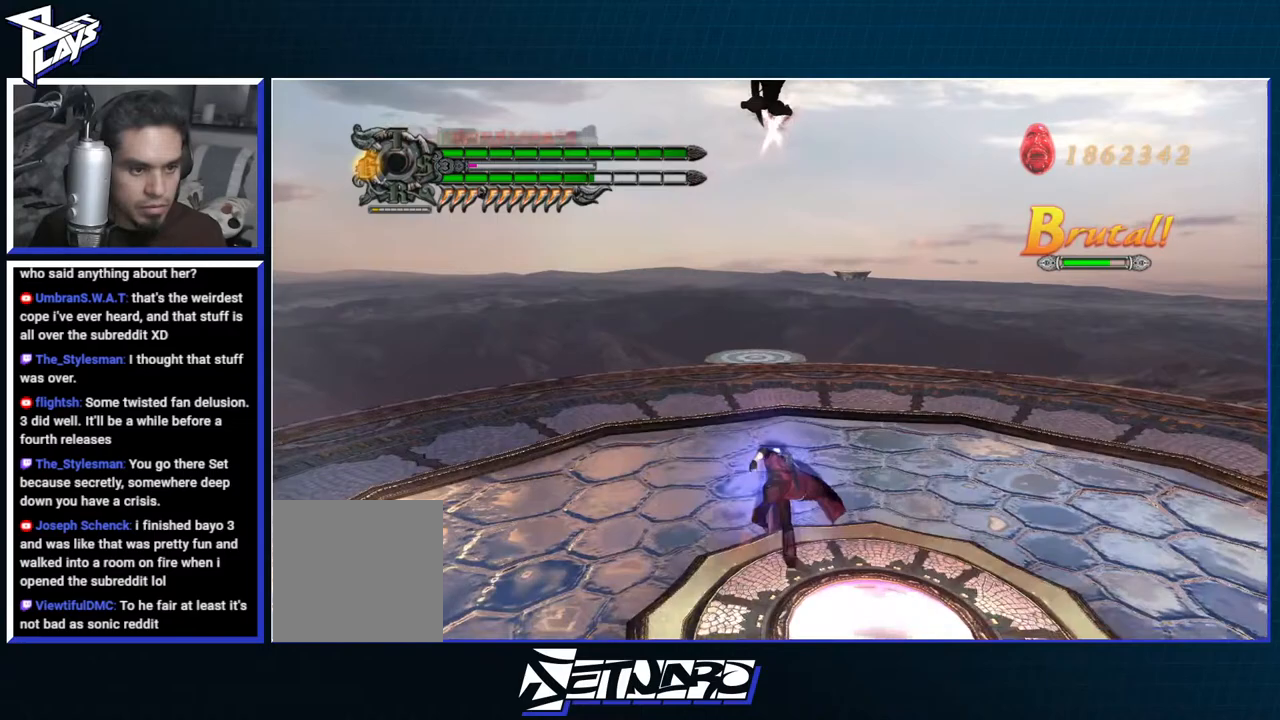
{"buttons": ["B", "R1"], "left_stick": "up", "right_stick": "center", "events": [[17, "B", "down"], [83, "B", "up"], [167, "B", "down"], [233, "B", "up"], [317, "B", "down"], [400, "B", "up"], [450, "B", "down"]]}
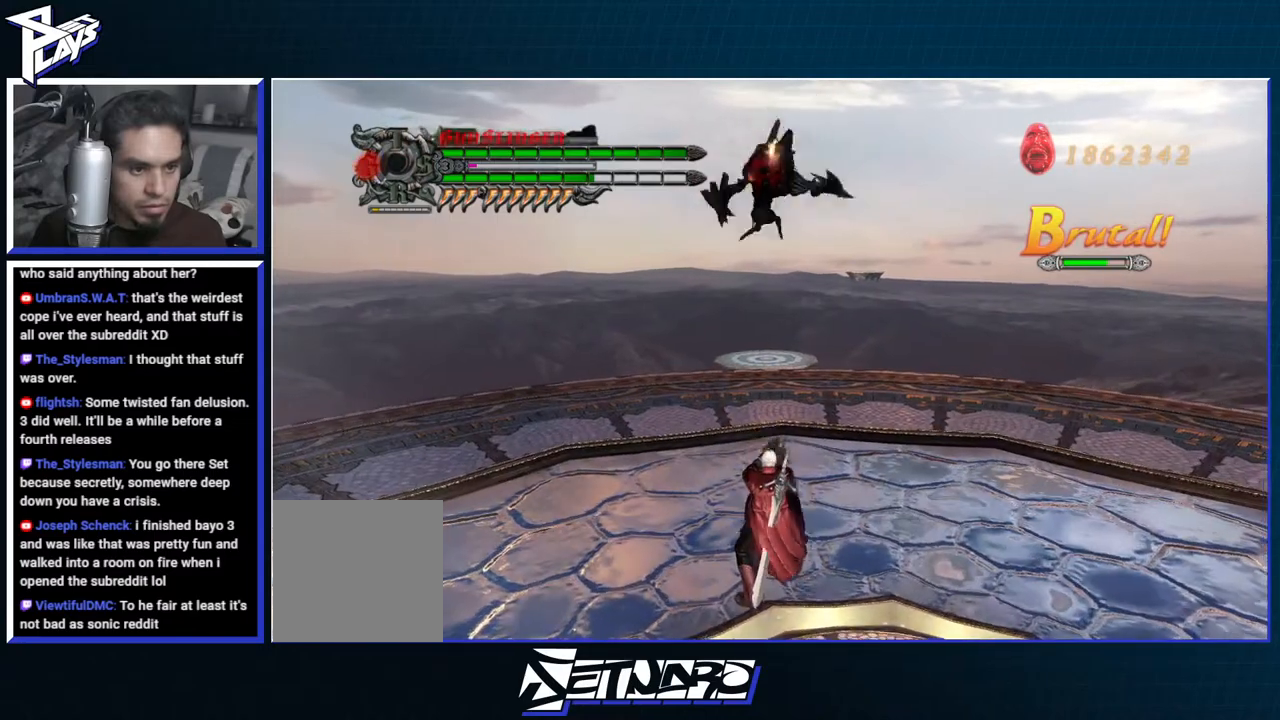
{"buttons": ["R1"], "left_stick": "up", "right_stick": "center", "events": [[33, "B", "up"], [100, "B", "down"], [167, "B", "up"], [233, "B", "down"], [317, "B", "up"], [400, "B", "down"], [450, "B", "up"]]}
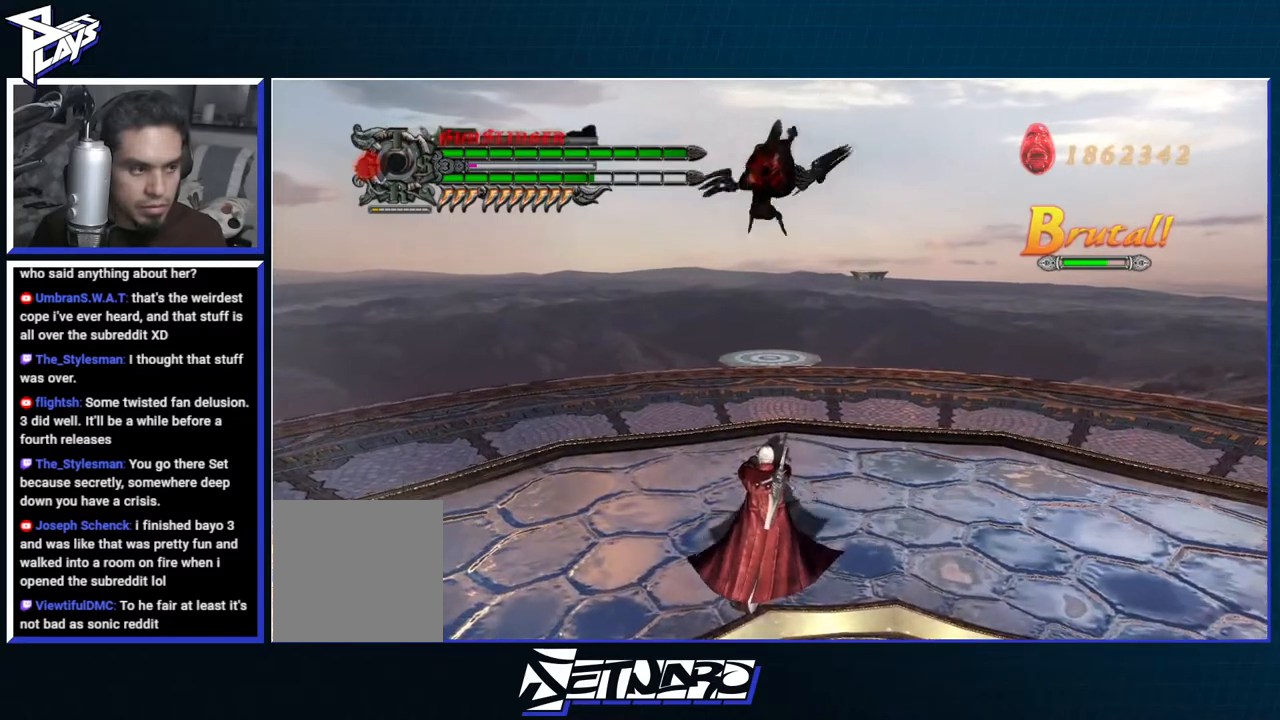
{"buttons": ["Y", "R1"], "left_stick": "up", "right_stick": "center", "events": [[33, "B", "down"], [117, "B", "up"], [183, "B", "down"], [233, "B", "up"], [317, "B", "down"], [383, "B", "up"], [383, "DPAD_RIGHT", "down"], [500, "DPAD_RIGHT", "up"], [500, "Y", "down"]]}
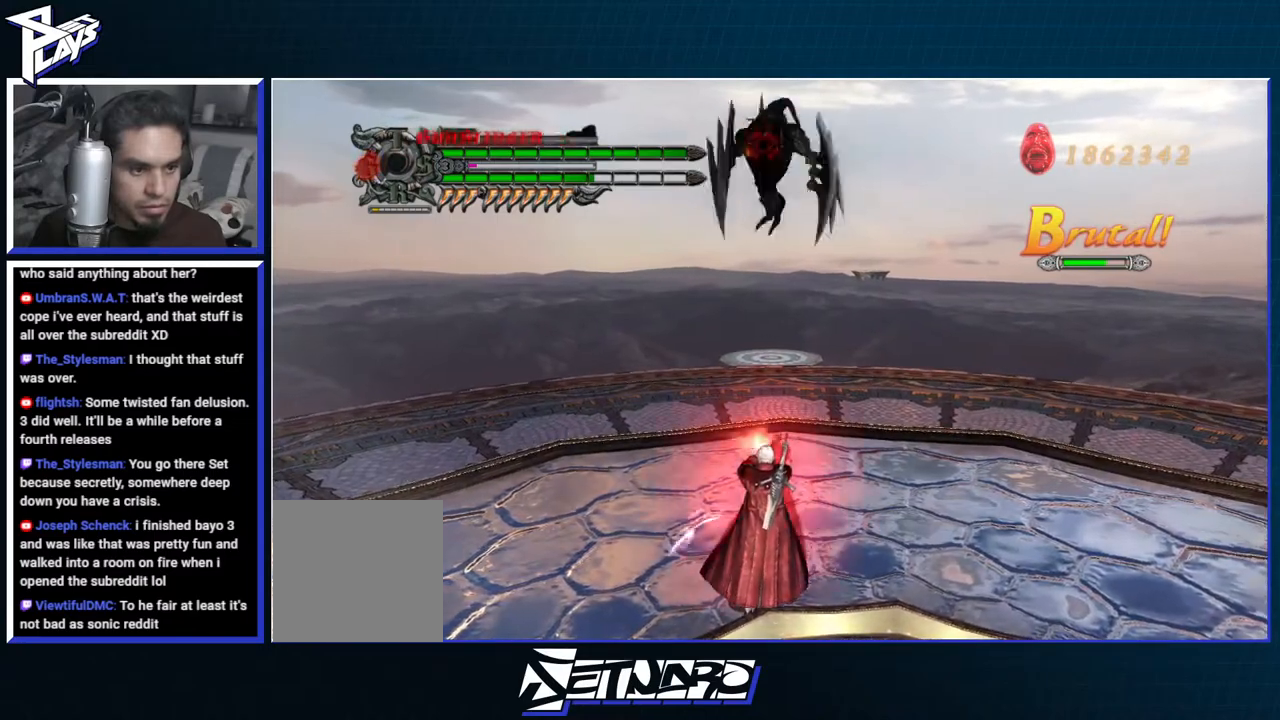
{"buttons": ["Y"], "left_stick": "center", "right_stick": "right", "events": [[233, "Y", "up"], [233, "left_stick", "center"], [267, "R1", "up"], [333, "Y", "down"], [333, "right_stick", "right"], [383, "Y", "up"], [450, "Y", "down"]]}
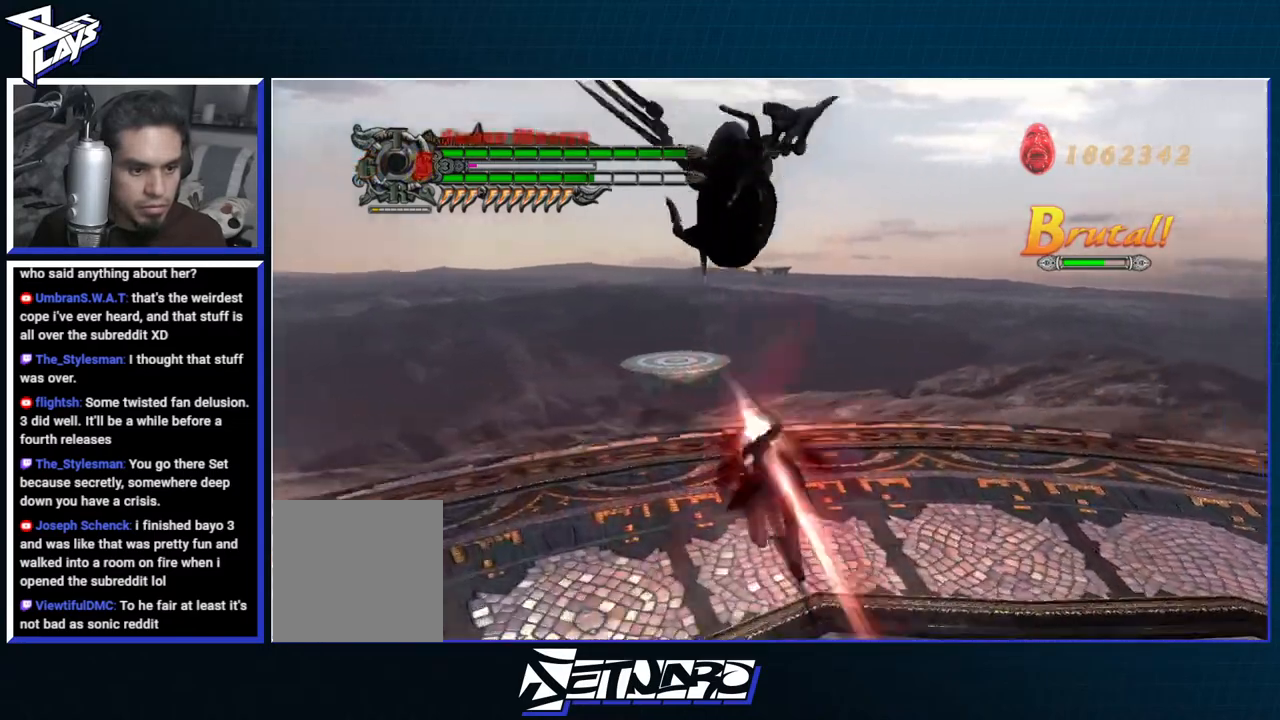
{"buttons": [], "left_stick": "center", "right_stick": "center", "events": [[33, "Y", "up"], [100, "Y", "down"], [167, "Y", "up"], [233, "Y", "down"], [300, "Y", "up"], [383, "Y", "down"], [433, "Y", "up"], [467, "right_stick", "center"]]}
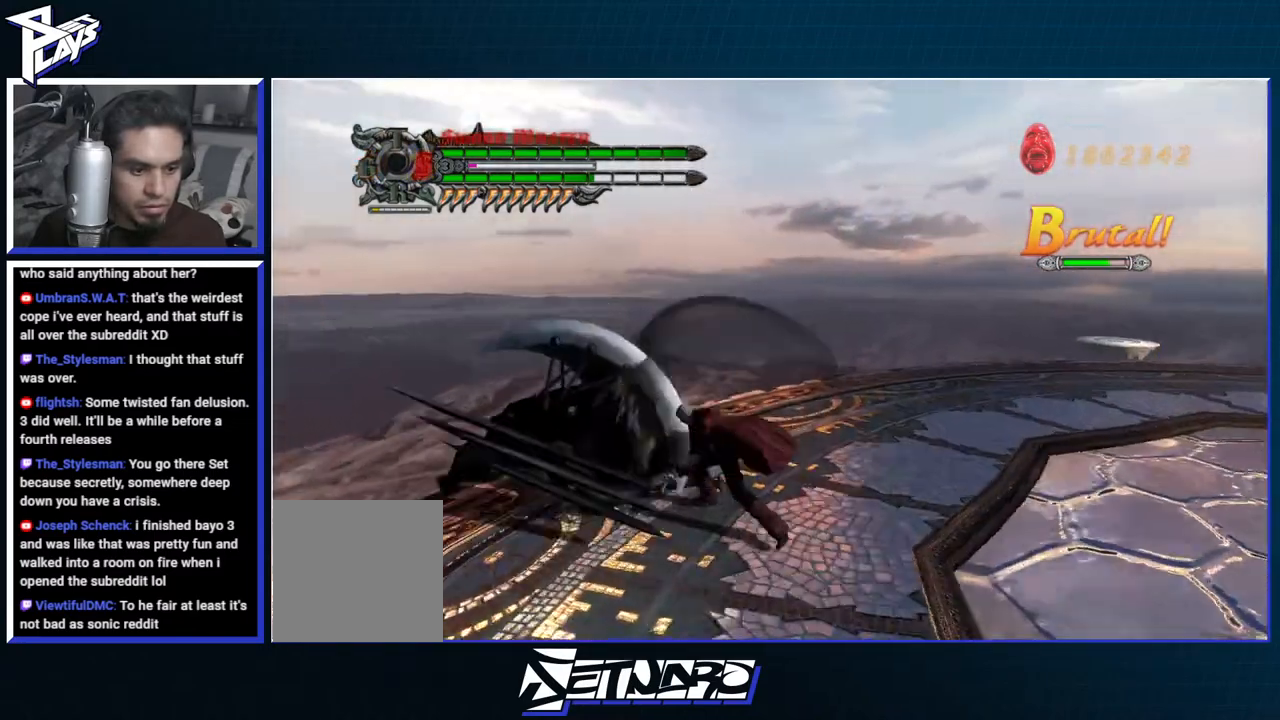
{"buttons": ["Y", "R1"], "left_stick": "right", "right_stick": "center", "events": [[17, "Y", "down"], [100, "Y", "up"], [200, "left_stick", "right"], [300, "R1", "down"], [300, "Y", "down"]]}
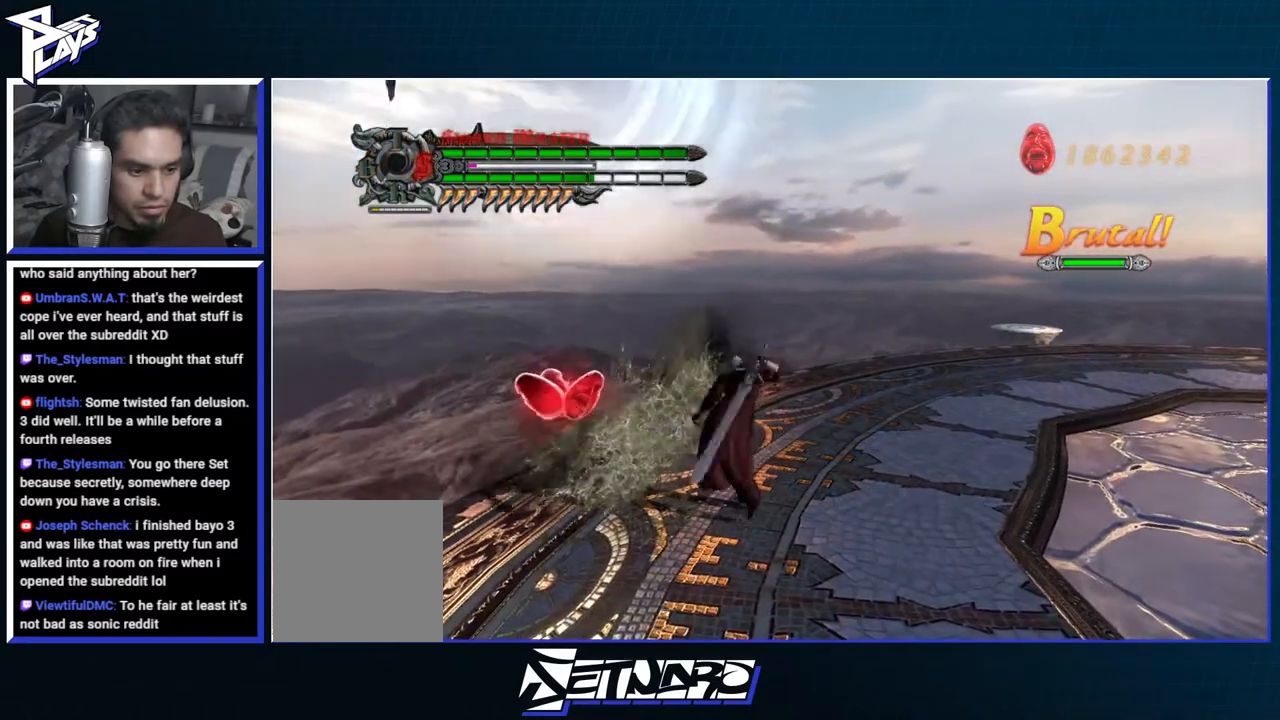
{"buttons": ["B", "DPAD_UP"], "left_stick": "down-right", "right_stick": "center", "events": [[233, "left_stick", "center"], [283, "Y", "up"], [300, "left_stick", "right"], [317, "R1", "up"], [450, "DPAD_UP", "down"], [450, "left_stick", "down-right"], [483, "B", "down"]]}
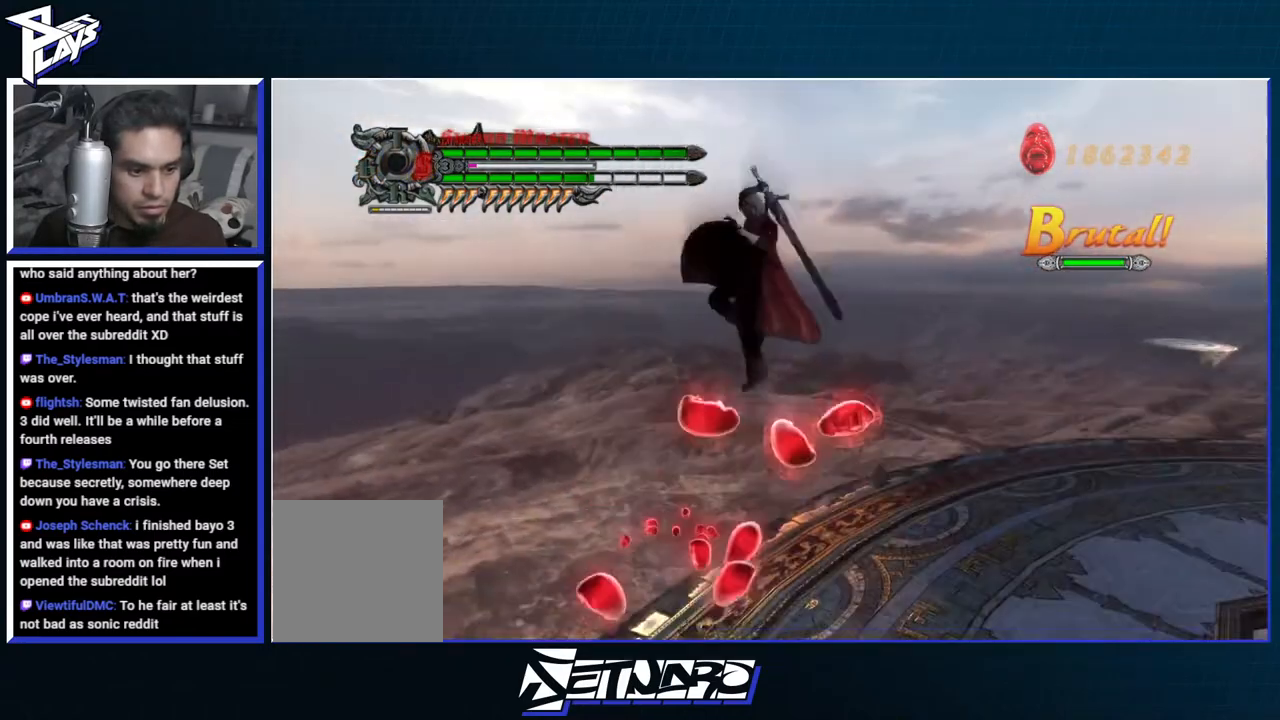
{"buttons": [], "left_stick": "down-right", "right_stick": "center", "events": [[50, "DPAD_UP", "up"], [83, "B", "up"]]}
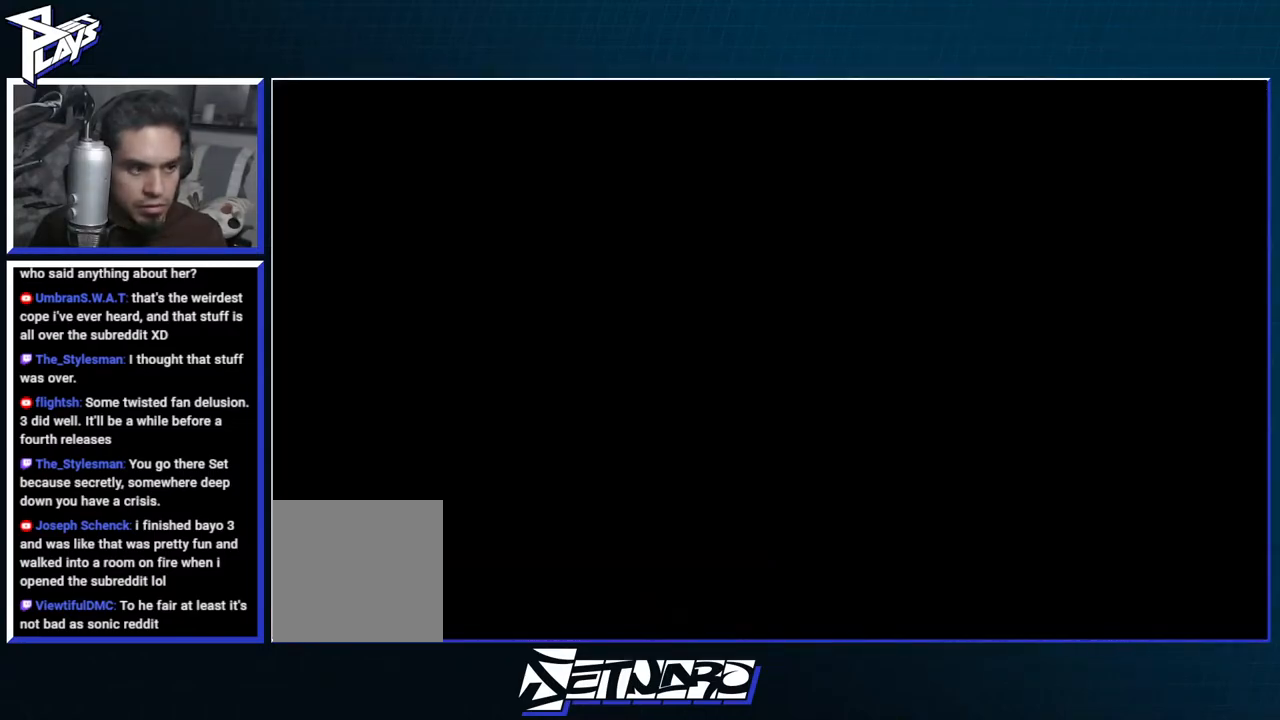
{"buttons": [], "left_stick": "center", "right_stick": "center", "events": [[150, "left_stick", "center"], [350, "START", "down"], [483, "START", "up"]]}
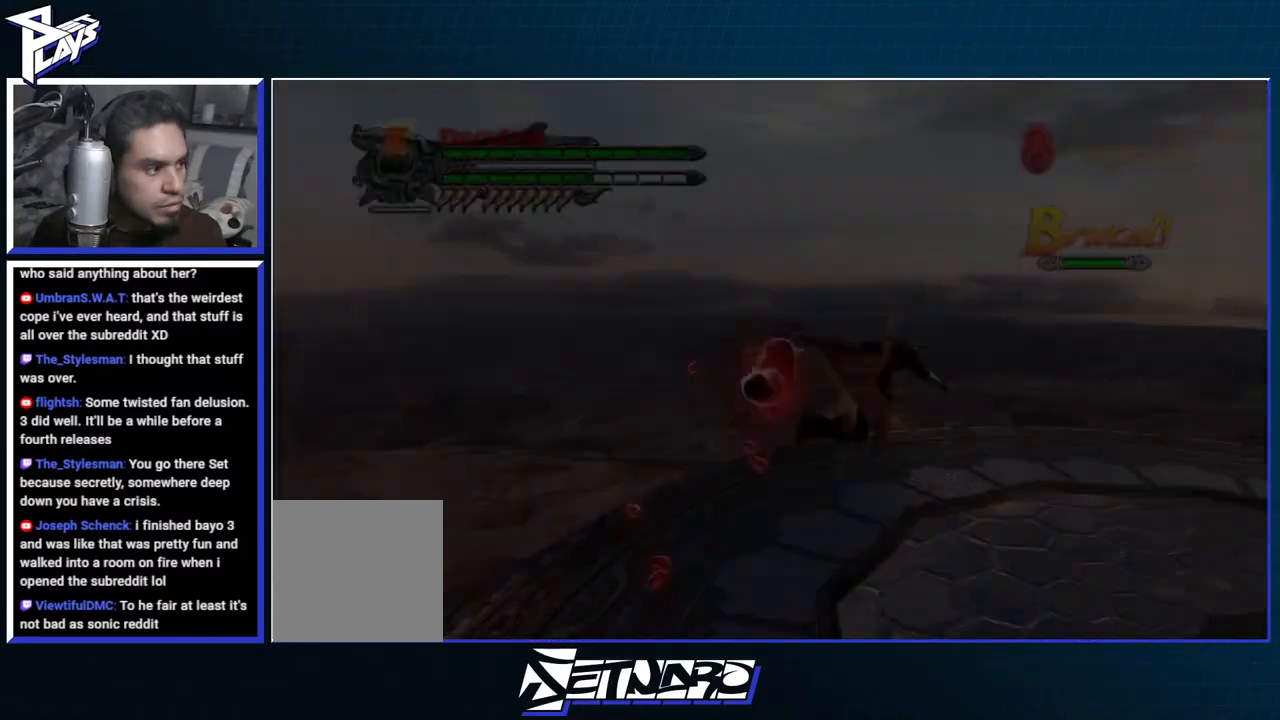
{"buttons": [], "left_stick": "right", "right_stick": "center", "events": [[183, "left_stick", "right"]]}
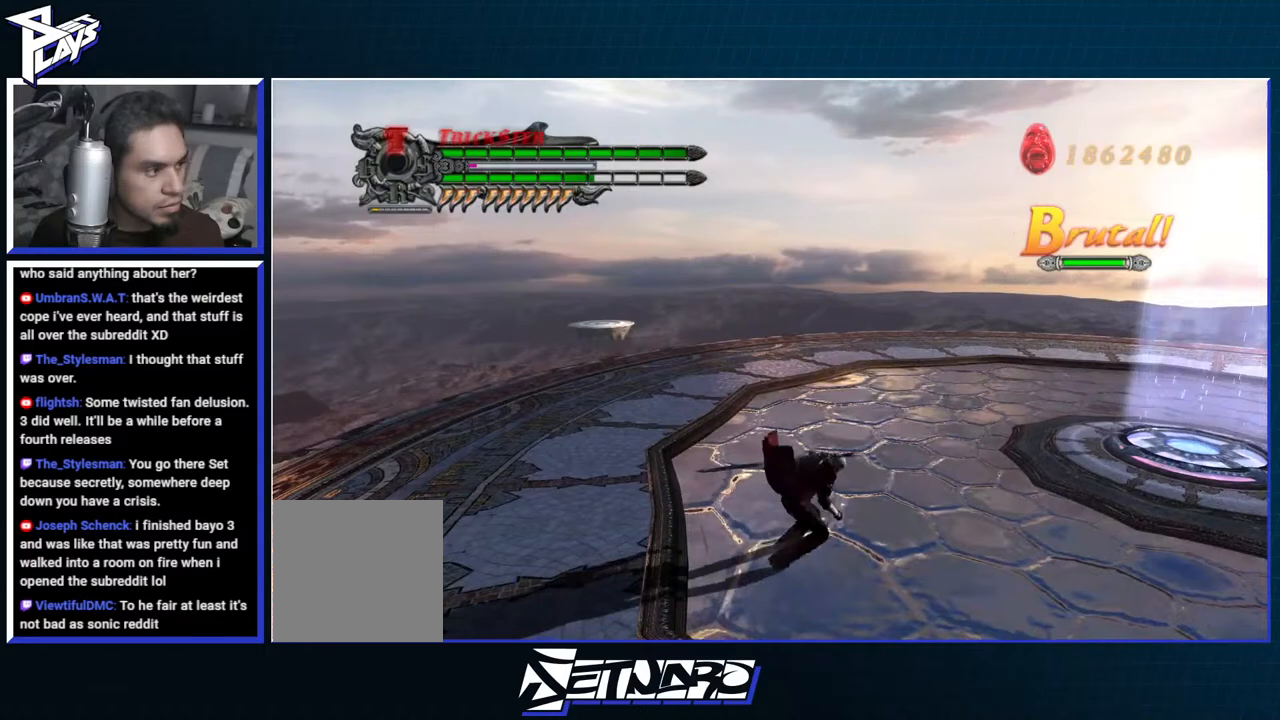
{"buttons": [], "left_stick": "up-right", "right_stick": "center", "events": [[183, "left_stick", "up-right"], [283, "A", "down"], [333, "A", "up"], [417, "B", "down"], [500, "B", "up"]]}
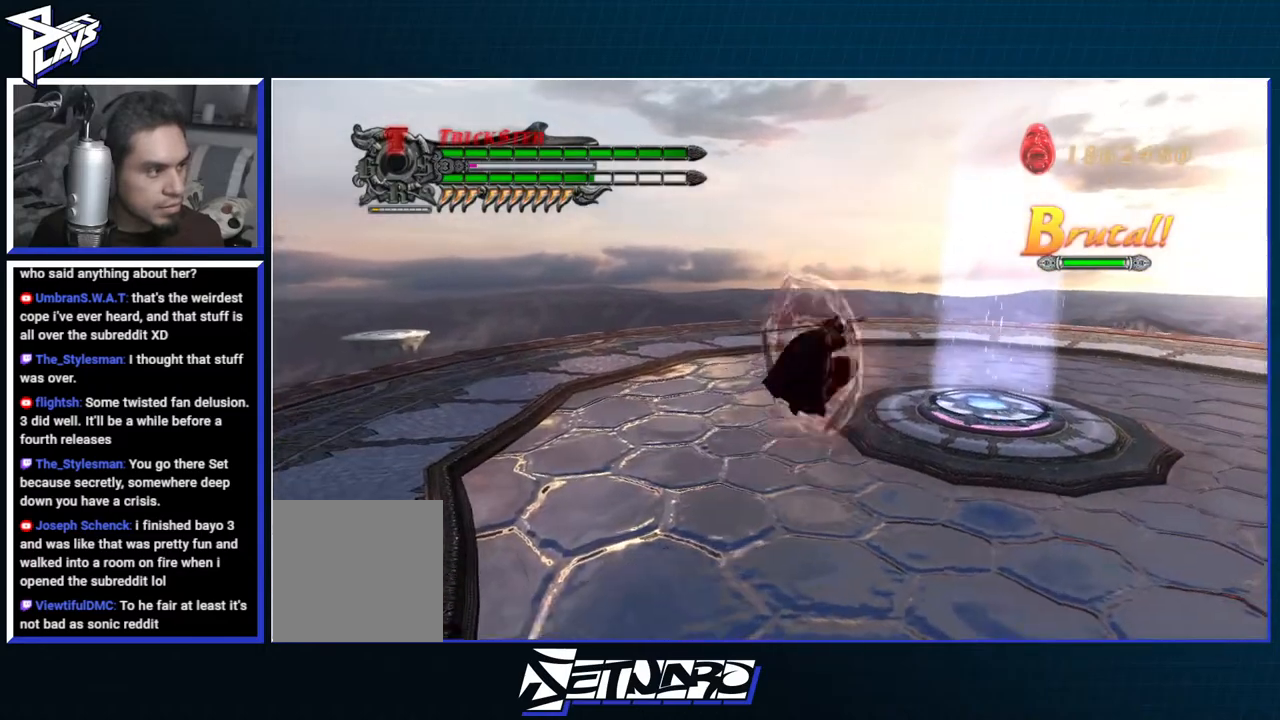
{"buttons": [], "left_stick": "center", "right_stick": "center", "events": [[300, "left_stick", "center"]]}
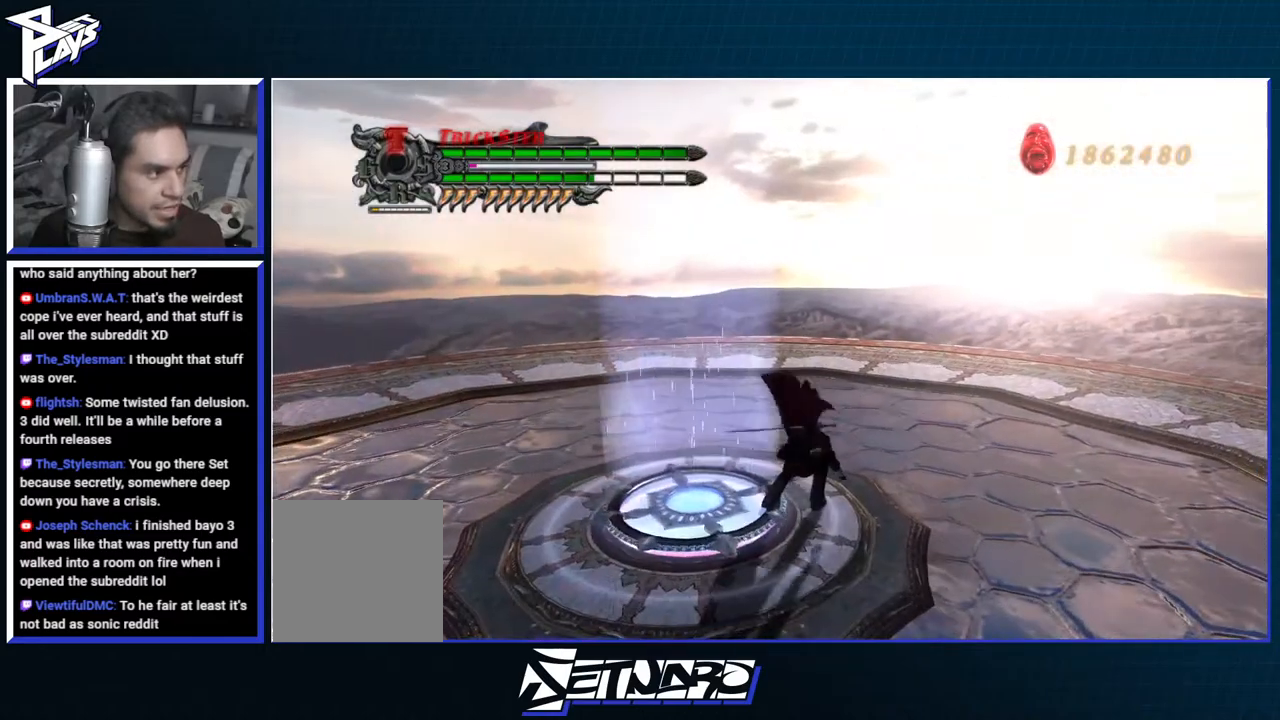
{"buttons": [], "left_stick": "center", "right_stick": "center", "events": []}
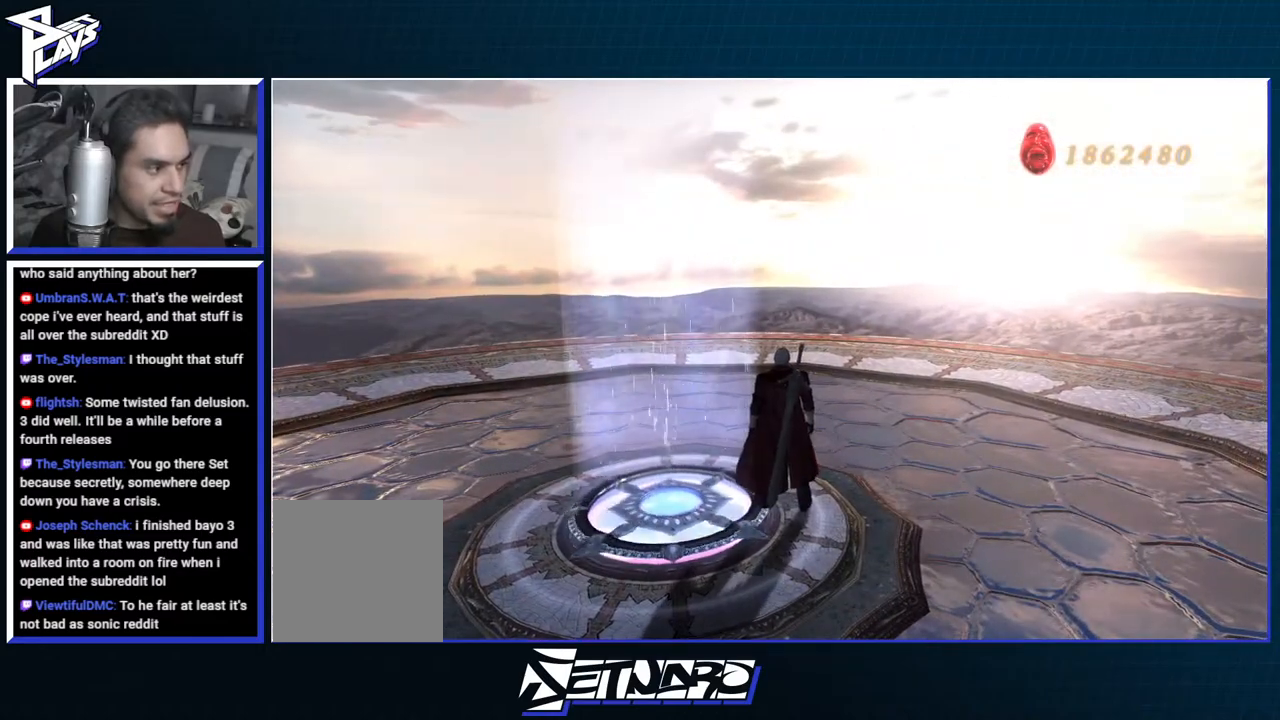
{"buttons": [], "left_stick": "center", "right_stick": "center", "events": []}
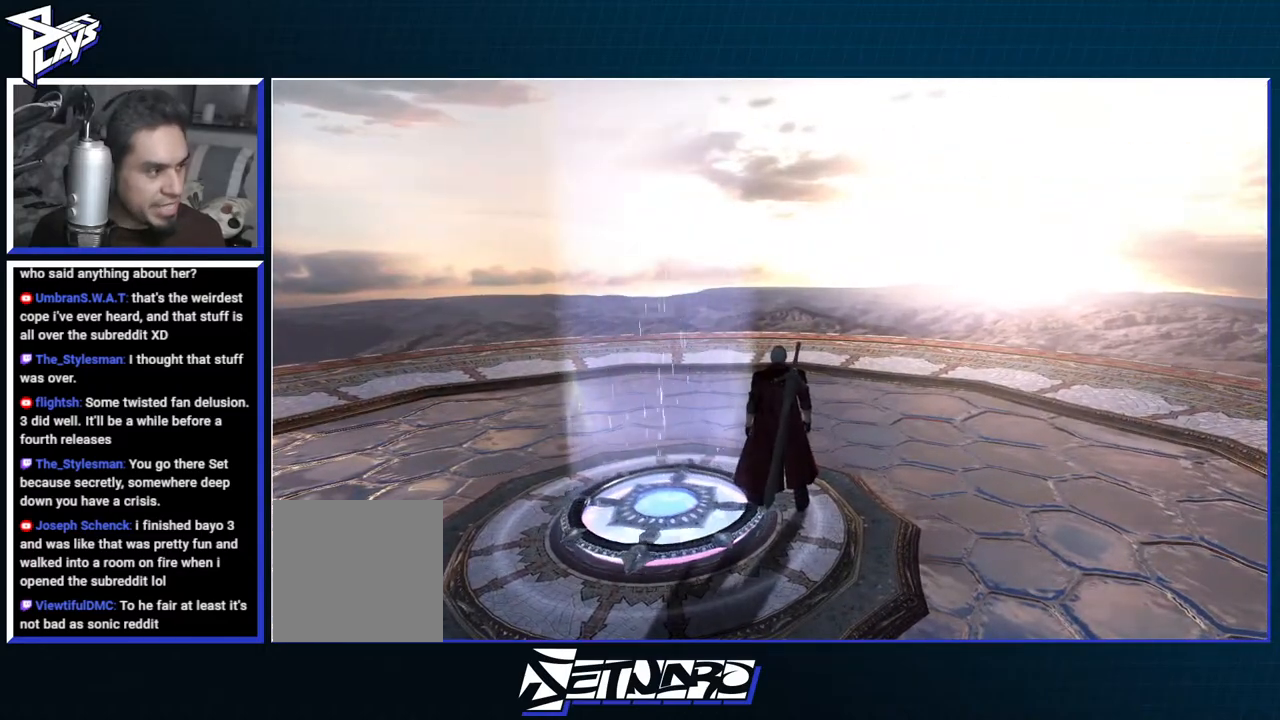
{"buttons": [], "left_stick": "center", "right_stick": "center", "events": []}
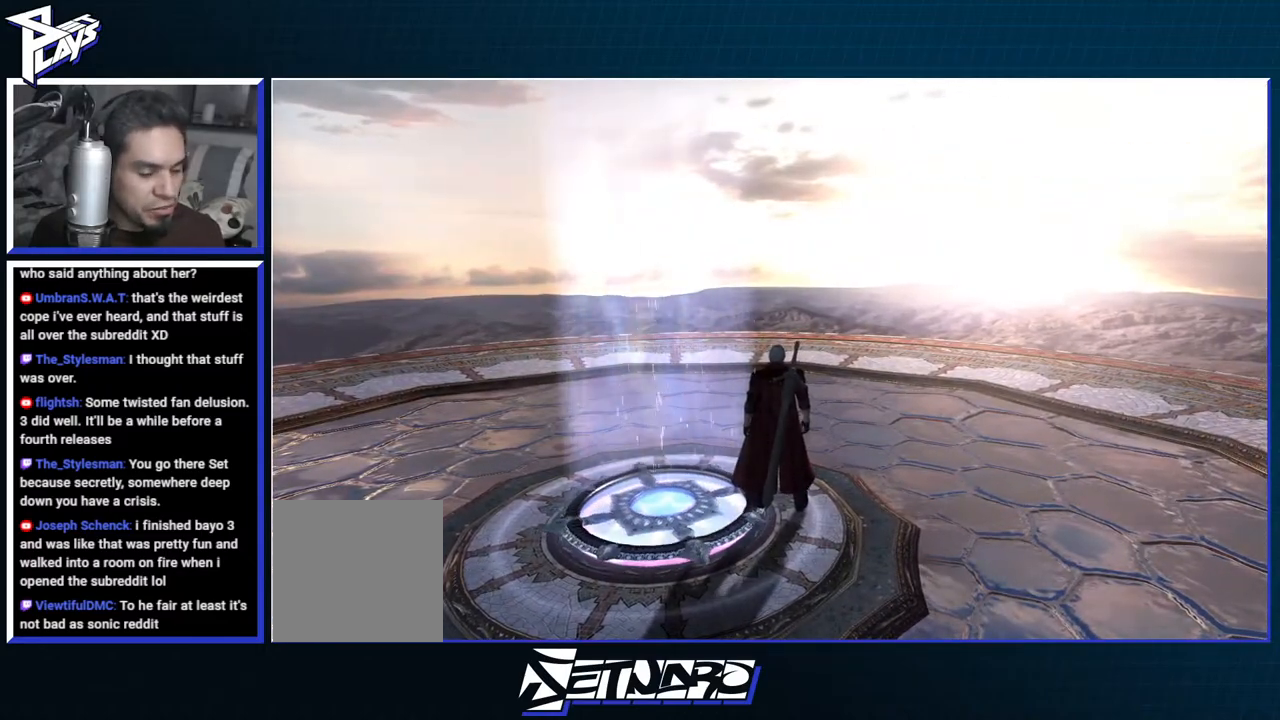
{"buttons": [], "left_stick": "center", "right_stick": "center", "events": [[233, "left_stick", "right"], [467, "left_stick", "center"]]}
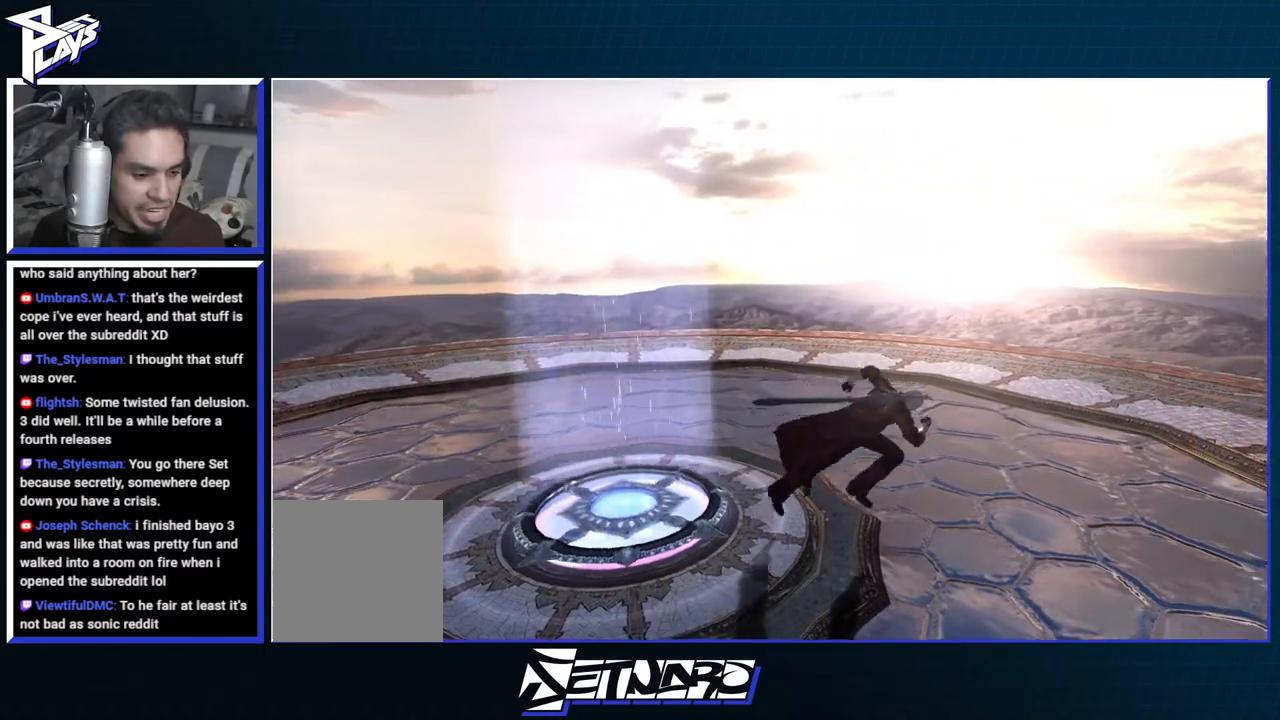
{"buttons": [], "left_stick": "center", "right_stick": "center", "events": []}
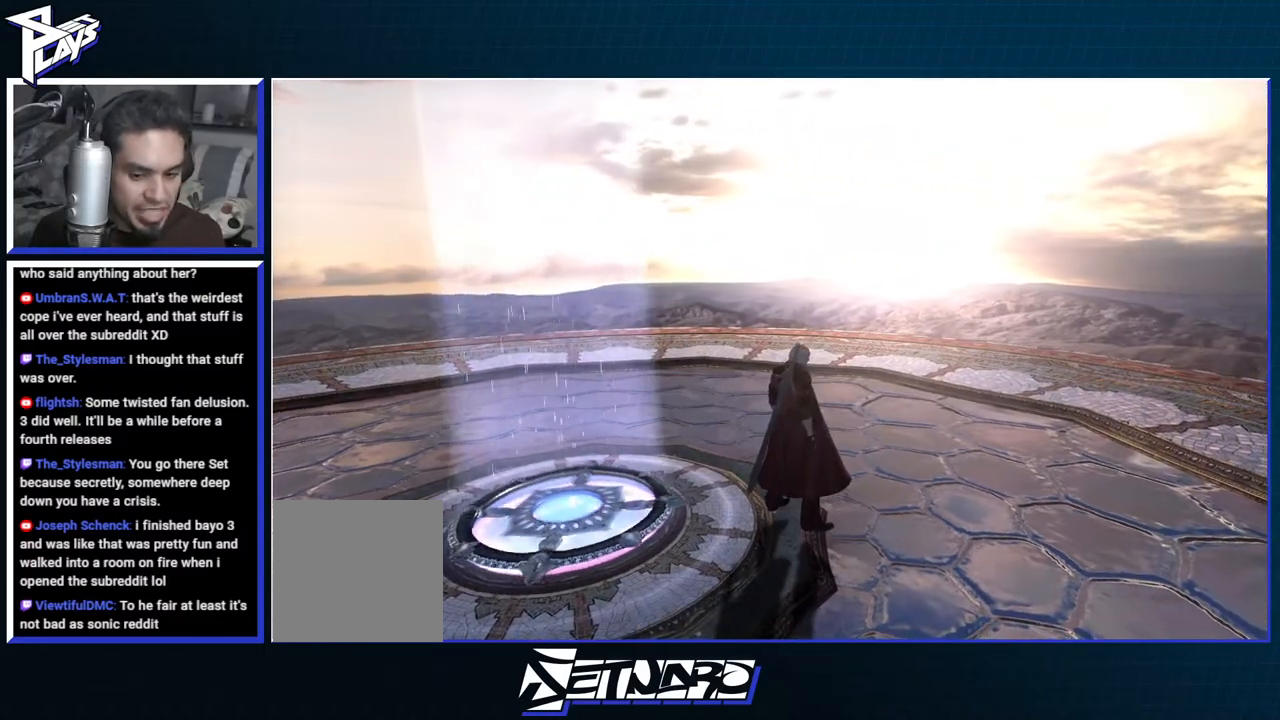
{"buttons": [], "left_stick": "up-left", "right_stick": "center", "events": [[250, "left_stick", "up-right"], [483, "left_stick", "up-left"]]}
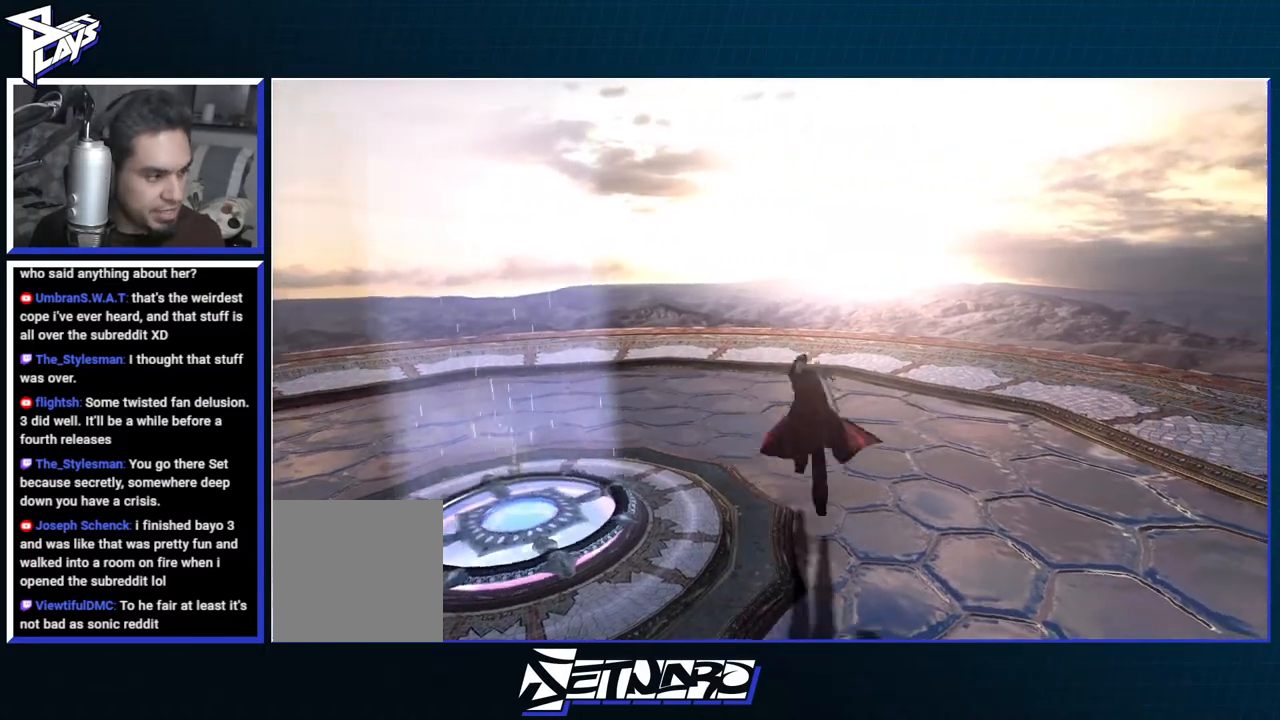
{"buttons": [], "left_stick": "down-left", "right_stick": "center", "events": [[83, "left_stick", "left"], [383, "left_stick", "down-left"]]}
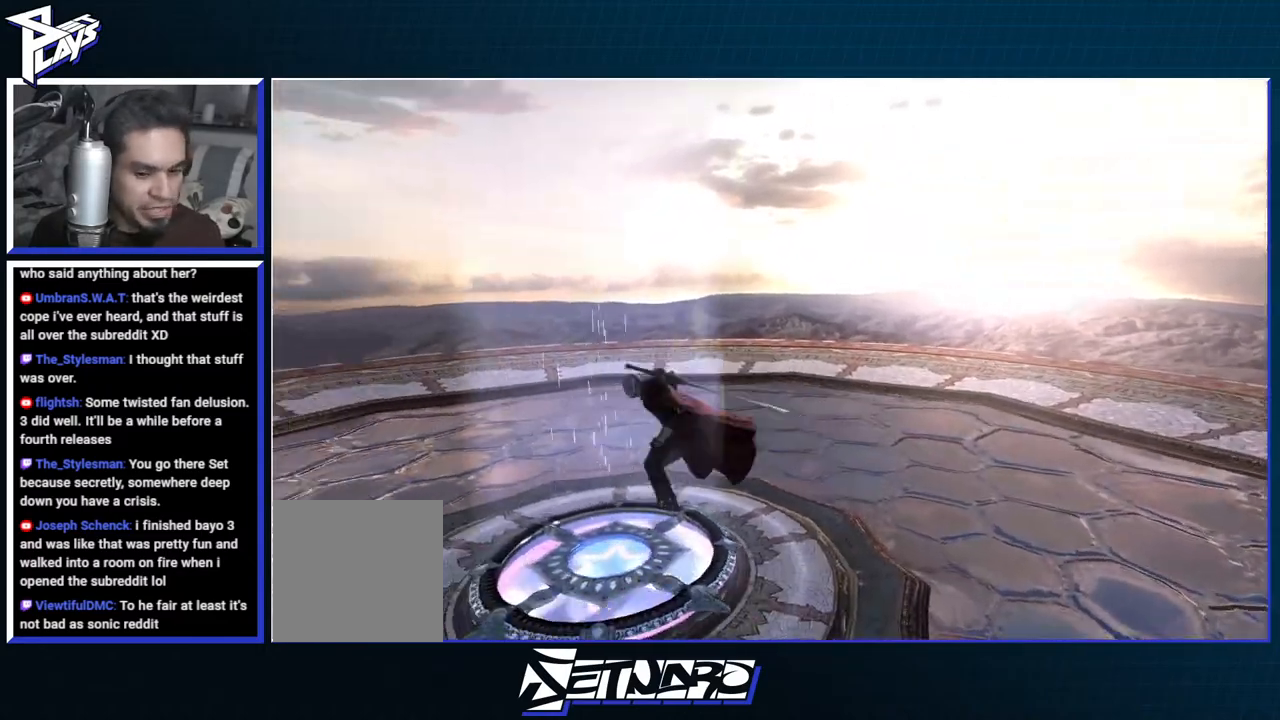
{"buttons": [], "left_stick": "down-left", "right_stick": "center", "events": [[67, "left_stick", "center"], [433, "left_stick", "down-left"]]}
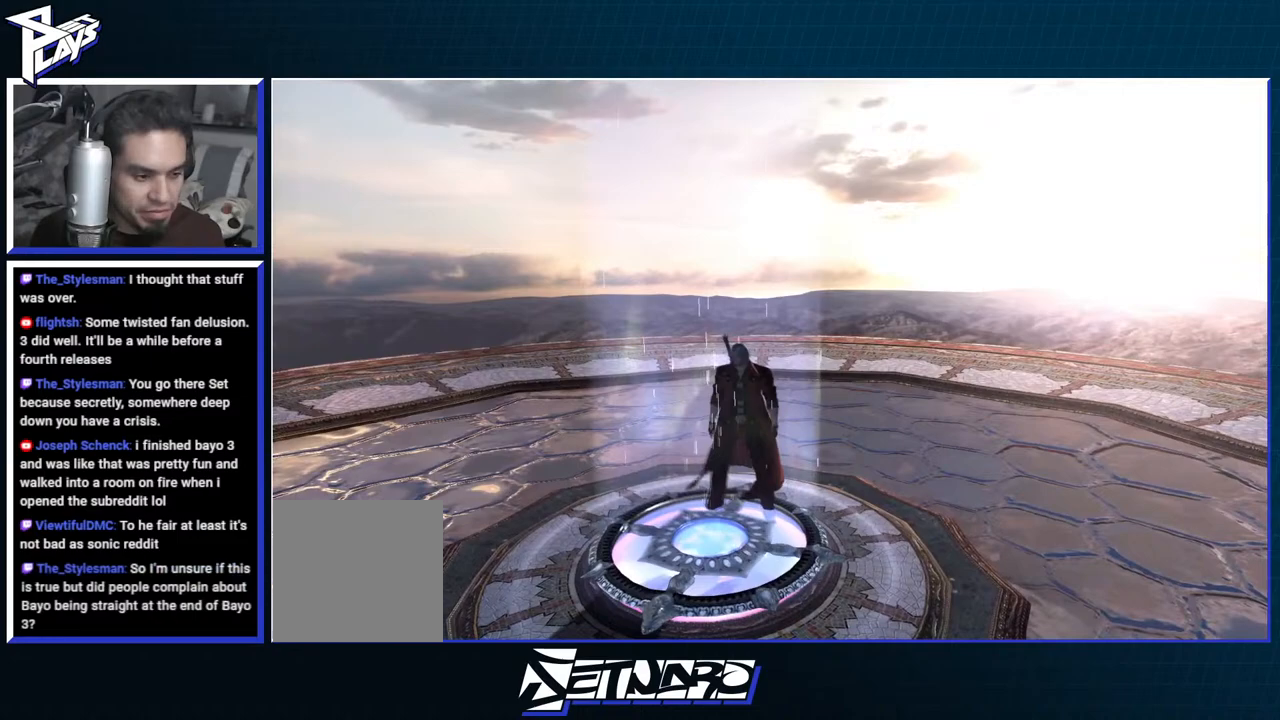
{"buttons": [], "left_stick": "center", "right_stick": "center", "events": [[183, "left_stick", "center"]]}
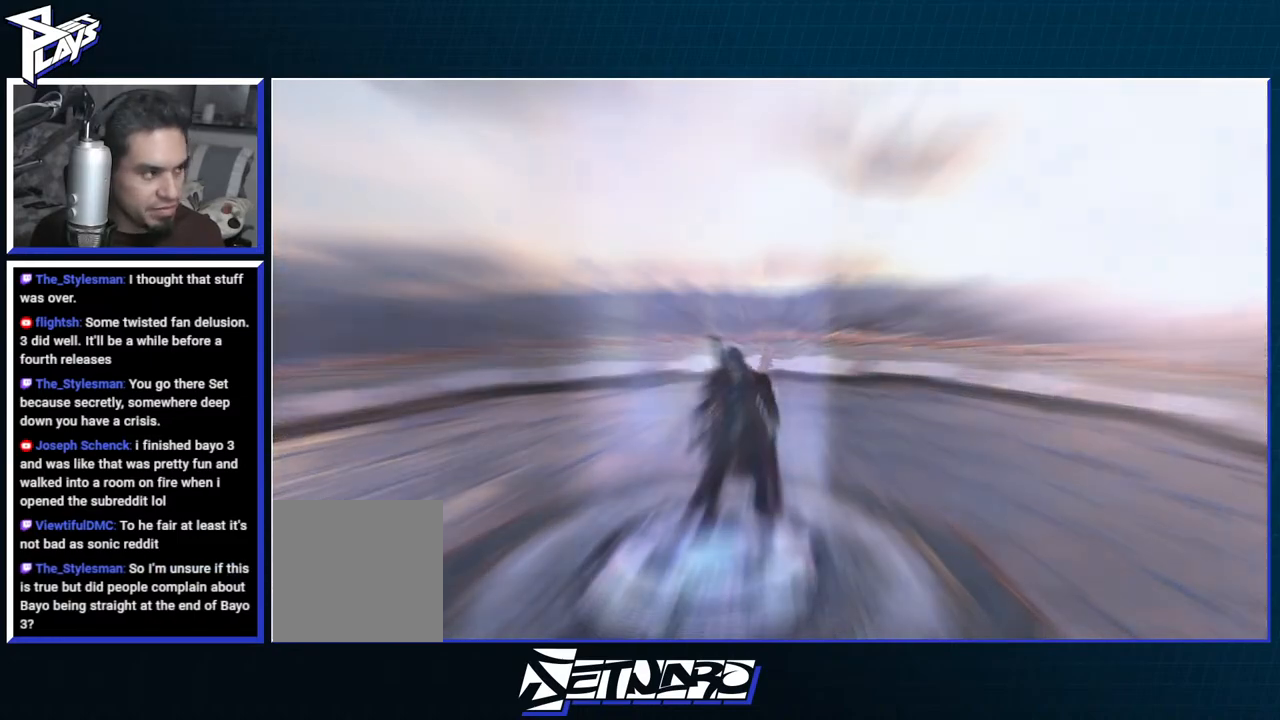
{"buttons": [], "left_stick": "center", "right_stick": "center", "events": []}
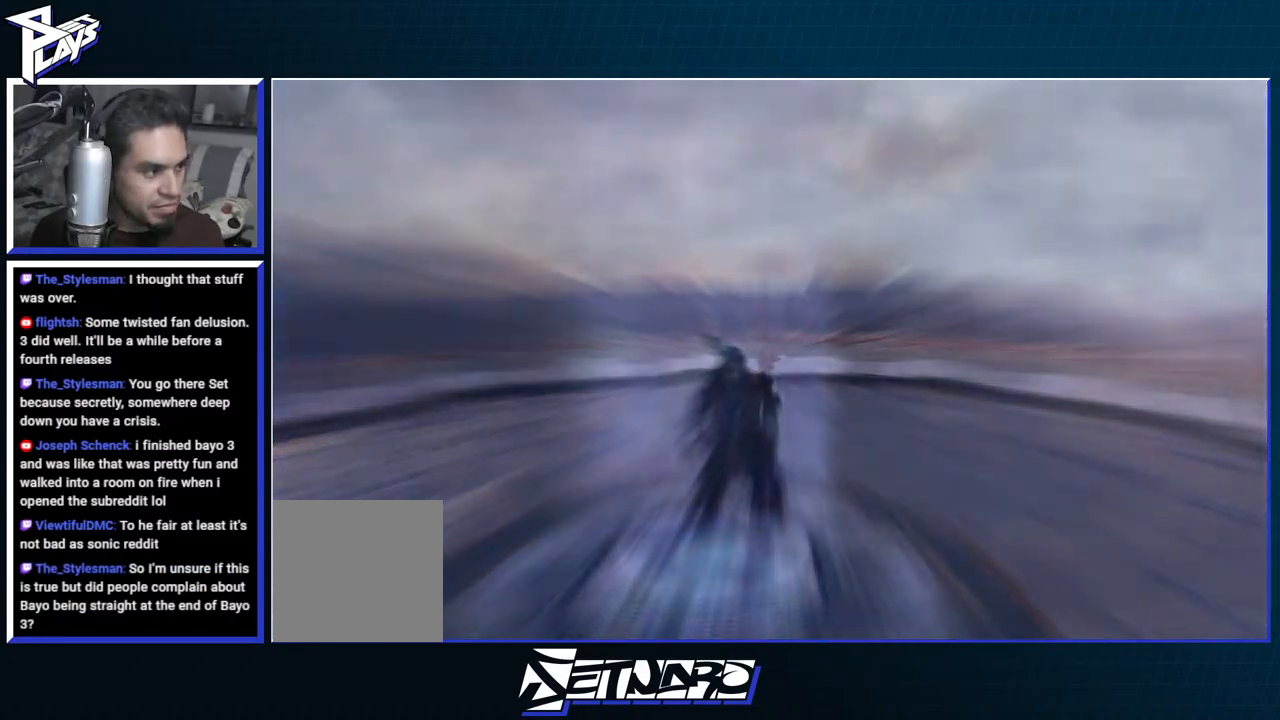
{"buttons": [], "left_stick": "center", "right_stick": "center", "events": []}
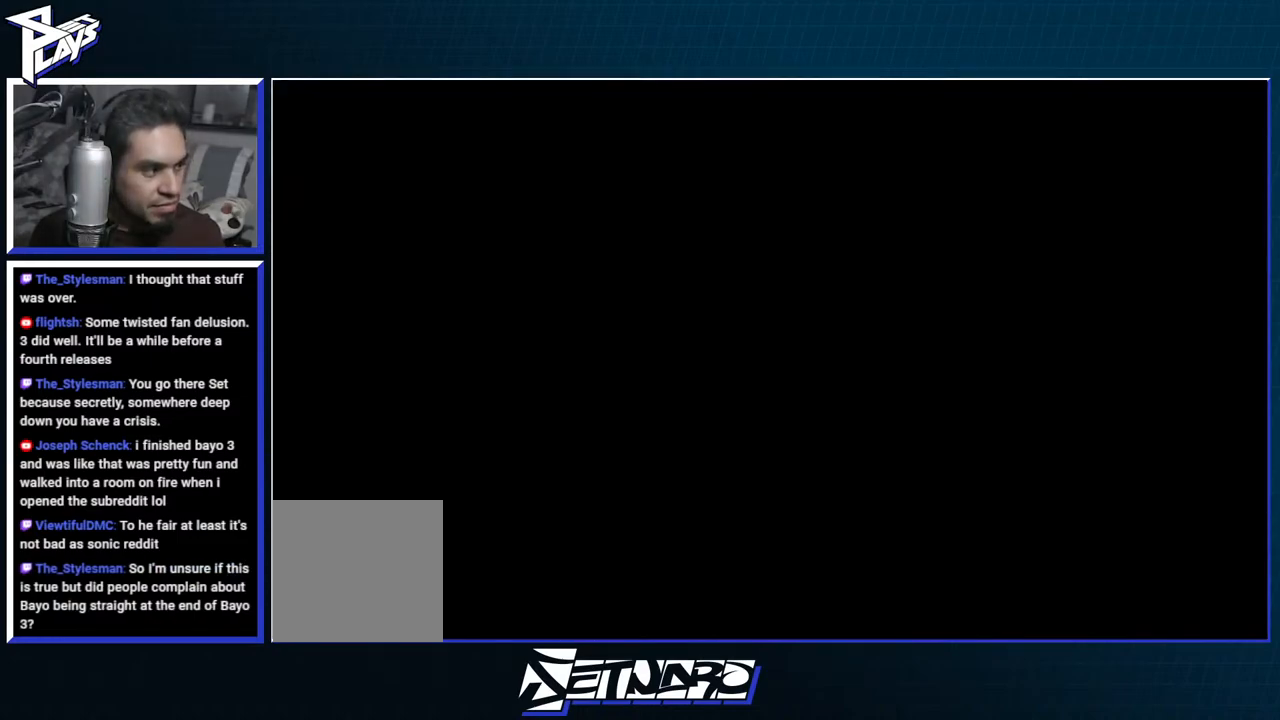
{"buttons": [], "left_stick": "center", "right_stick": "center", "events": [[83, "left_stick", "up"], [267, "left_stick", "center"]]}
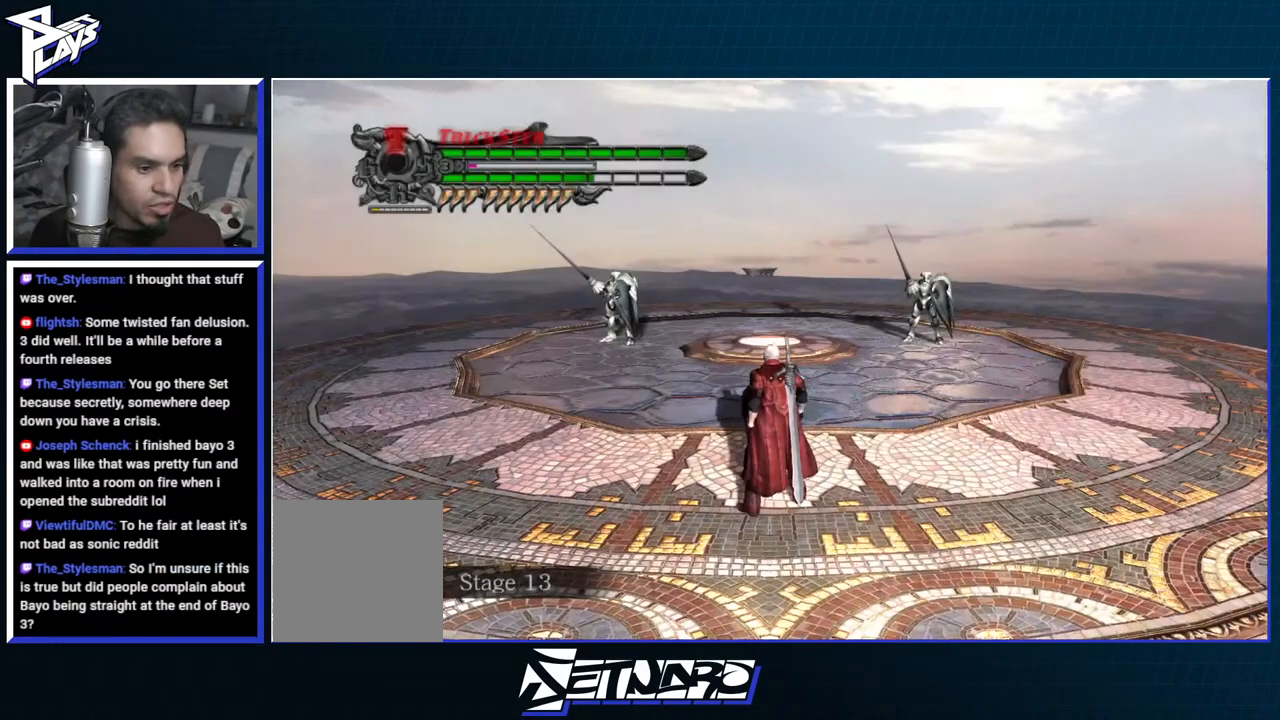
{"buttons": [], "left_stick": "center", "right_stick": "center", "events": [[50, "START", "down"], [200, "START", "up"]]}